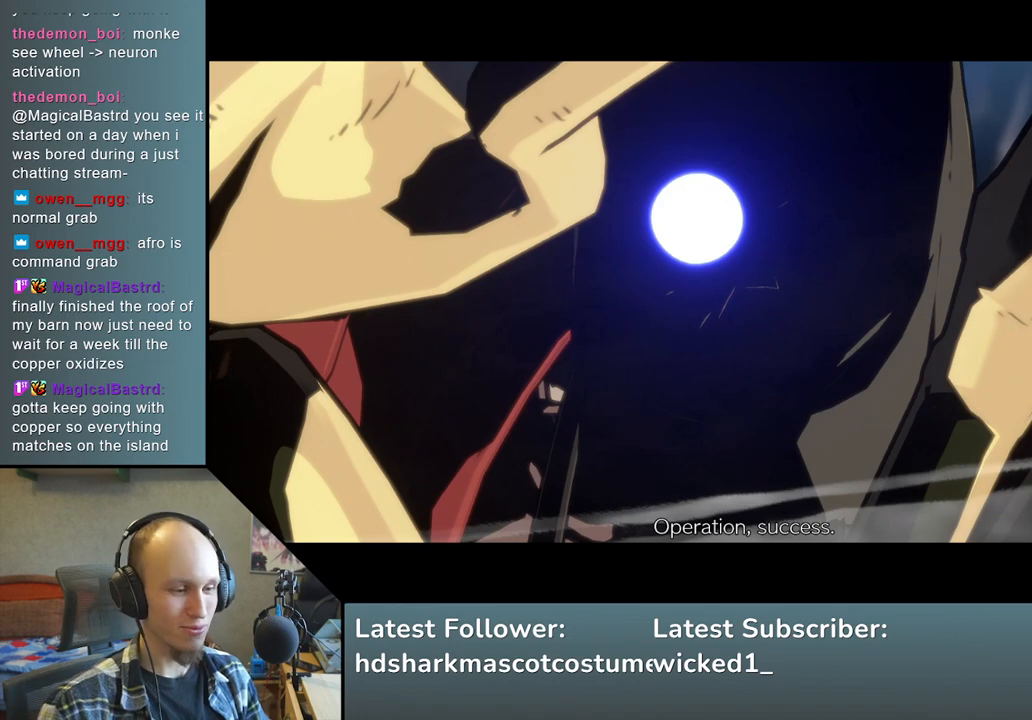
Gameplay with a controller (arcade stick); each line is a JSON object with the inputs held at the frame after it. "events" lists button and stick changes between this image and that frame as [ms after this image, input, new state], when the widget could be followed in between. Not read: L3 R3 other_buttons.
{"buttons": [], "left_stick": "center", "events": [[367, "L1", "down"], [417, "L1", "up"]]}
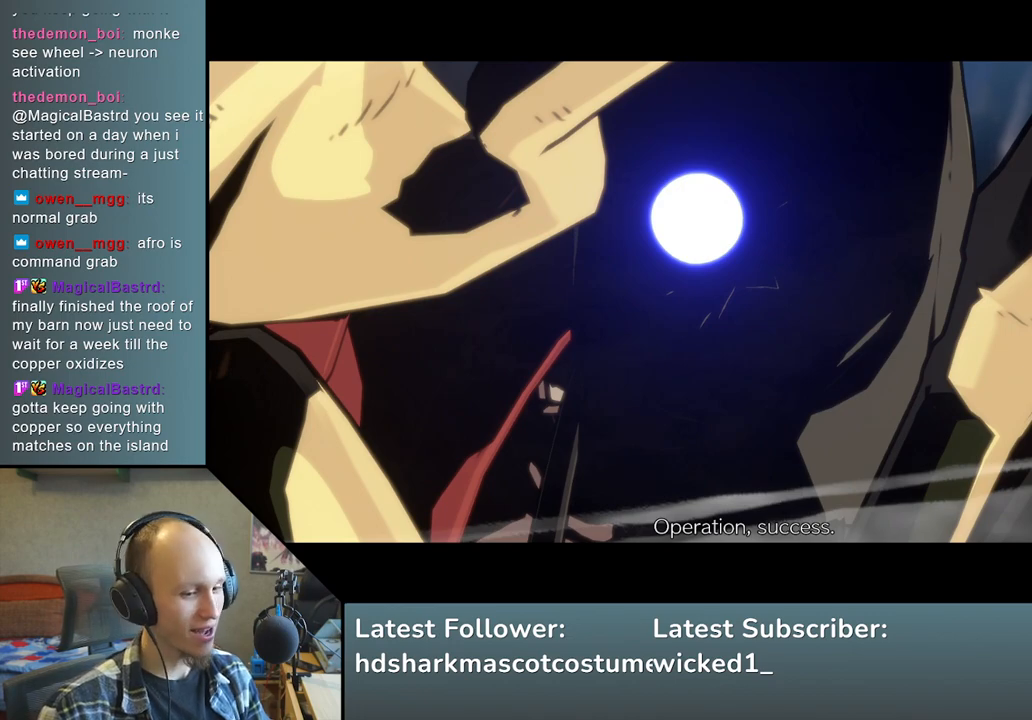
{"buttons": [], "left_stick": "center", "events": []}
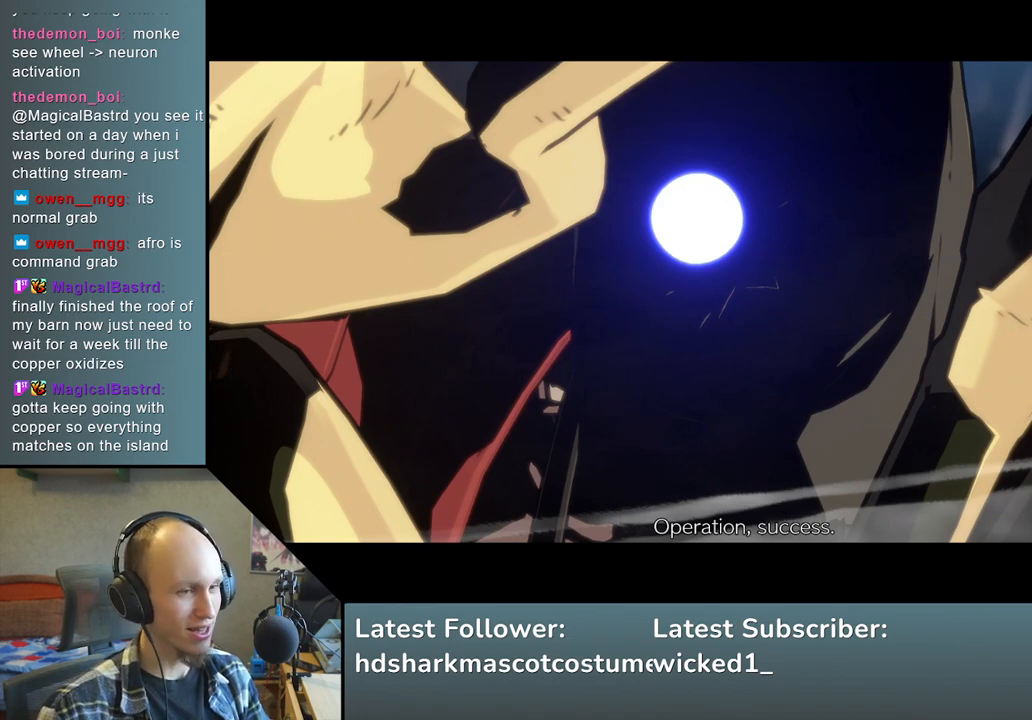
{"buttons": [], "left_stick": "center", "events": []}
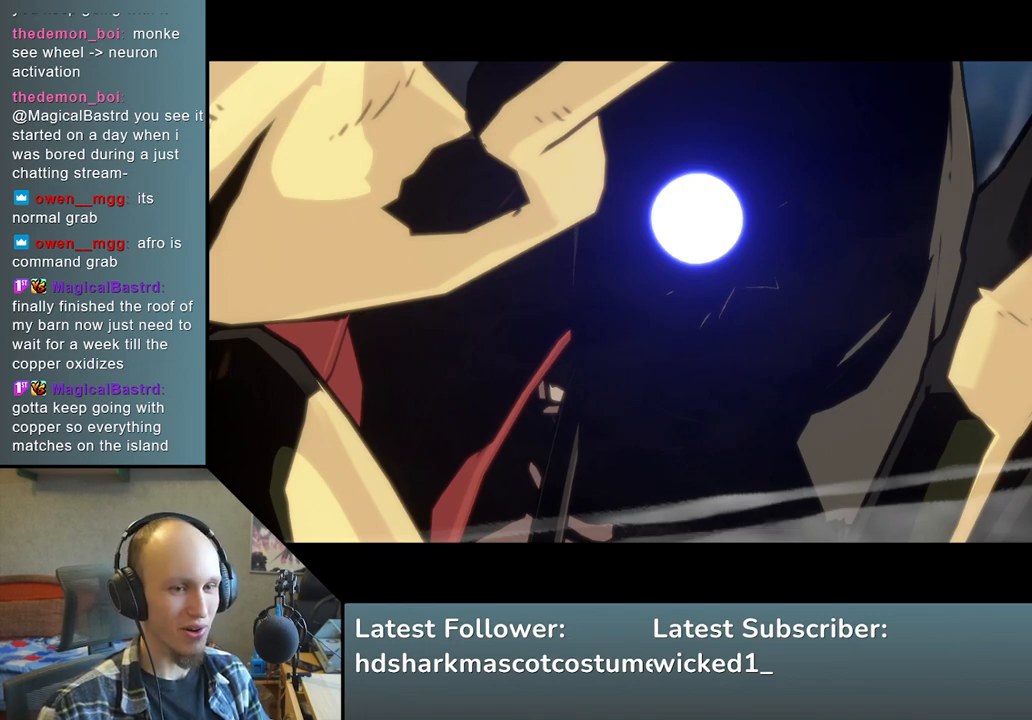
{"buttons": [], "left_stick": "center", "events": []}
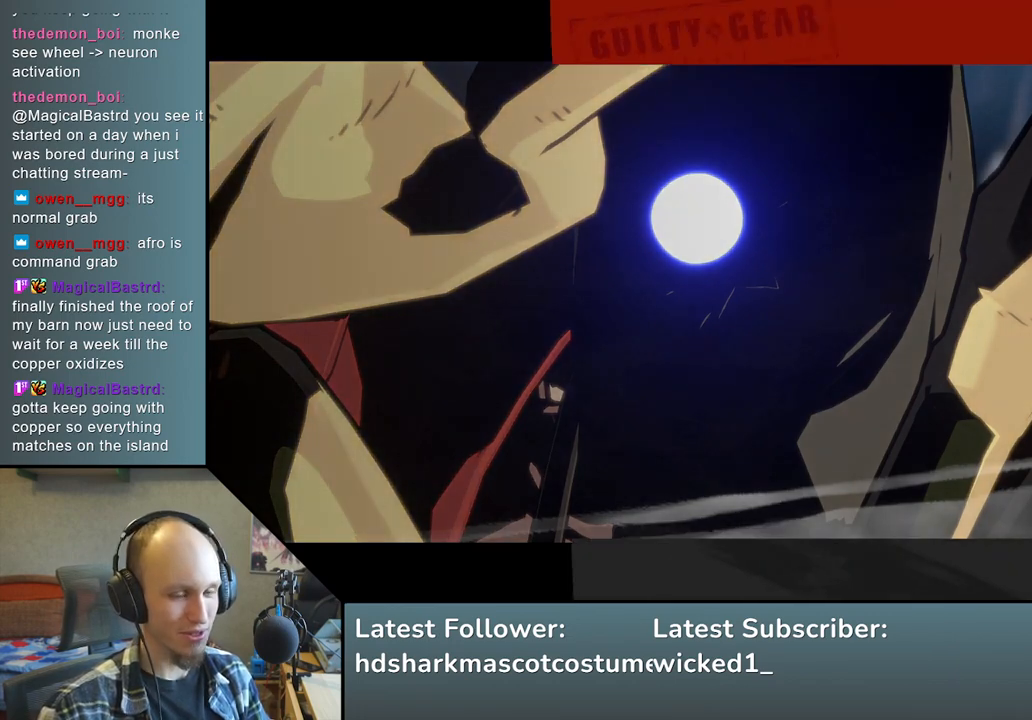
{"buttons": [], "left_stick": "center", "events": []}
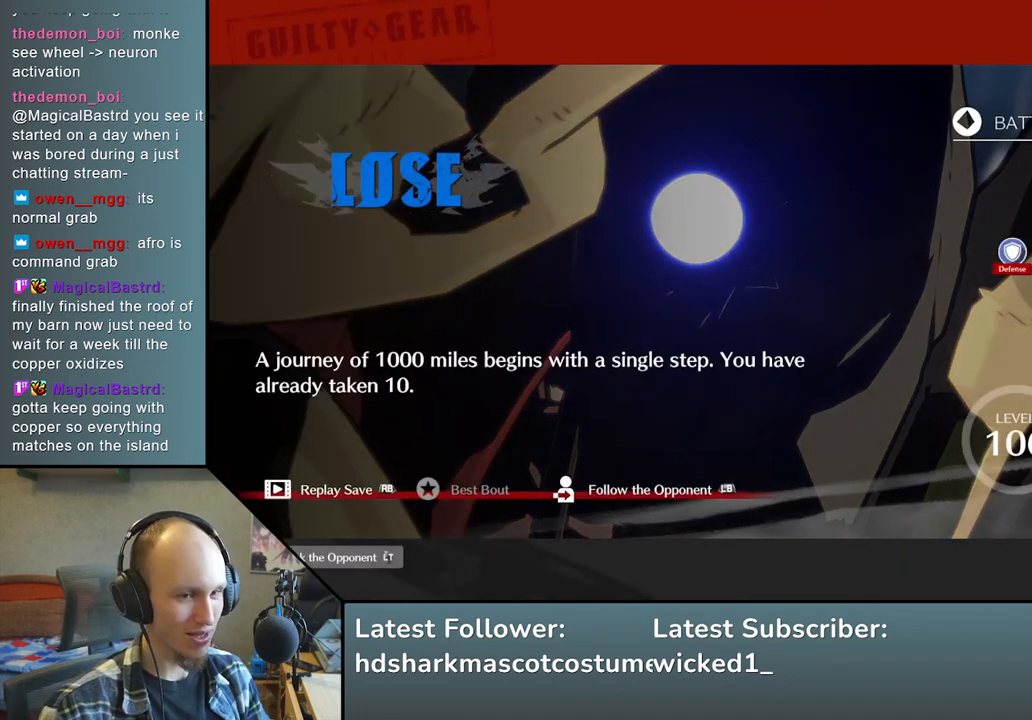
{"buttons": ["L1"], "left_stick": "center", "events": [[400, "L1", "down"]]}
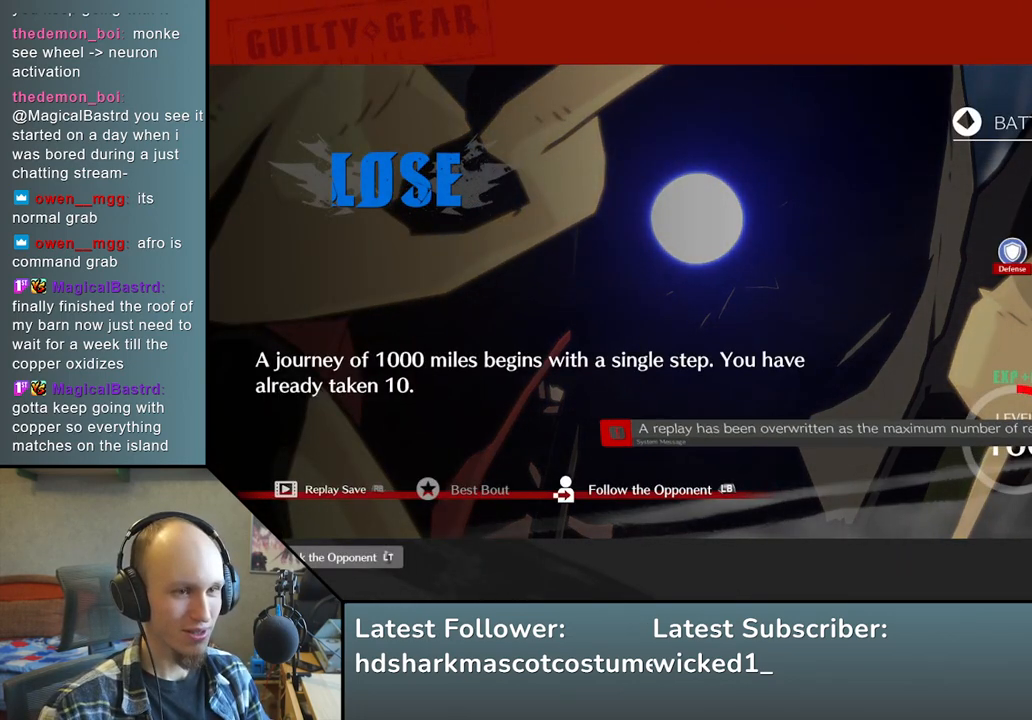
{"buttons": [], "left_stick": "center", "events": [[17, "L1", "up"], [217, "L1", "down"], [383, "L1", "up"]]}
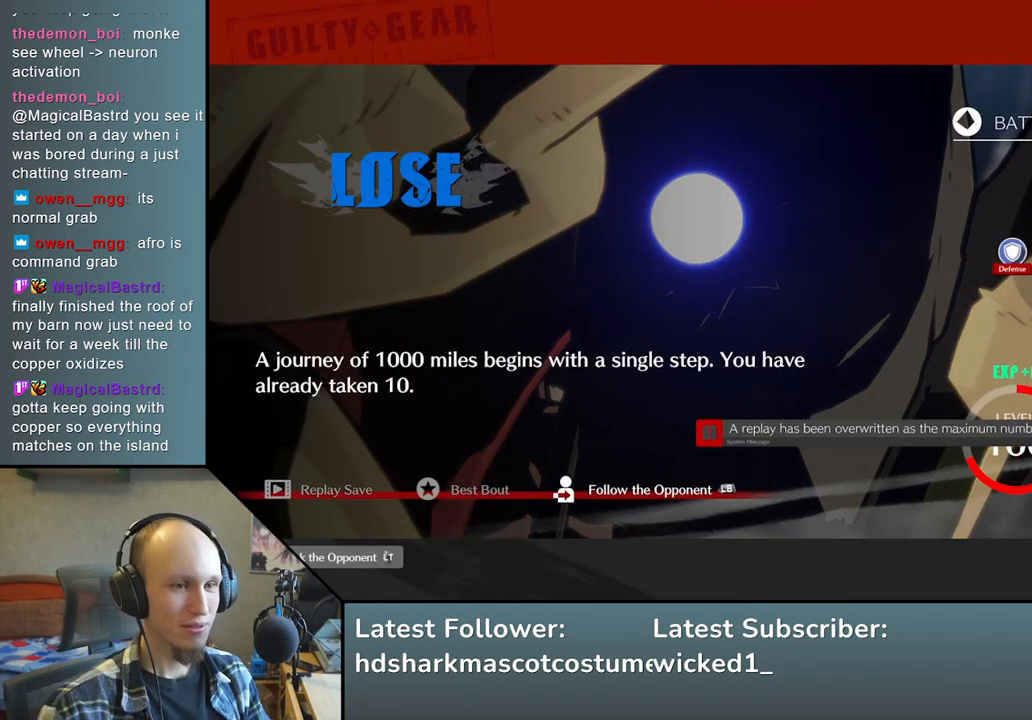
{"buttons": ["L1"], "left_stick": "center", "events": [[83, "L1", "down"], [233, "L1", "up"], [450, "L1", "down"]]}
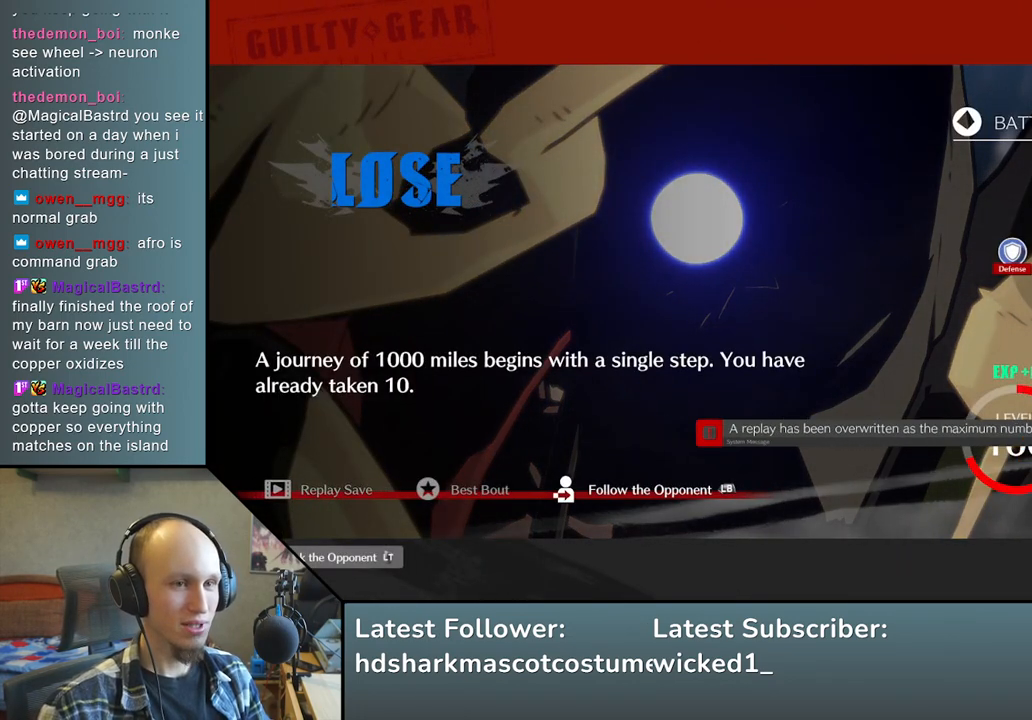
{"buttons": [], "left_stick": "center", "events": [[67, "L1", "up"], [283, "L1", "down"], [400, "L1", "up"]]}
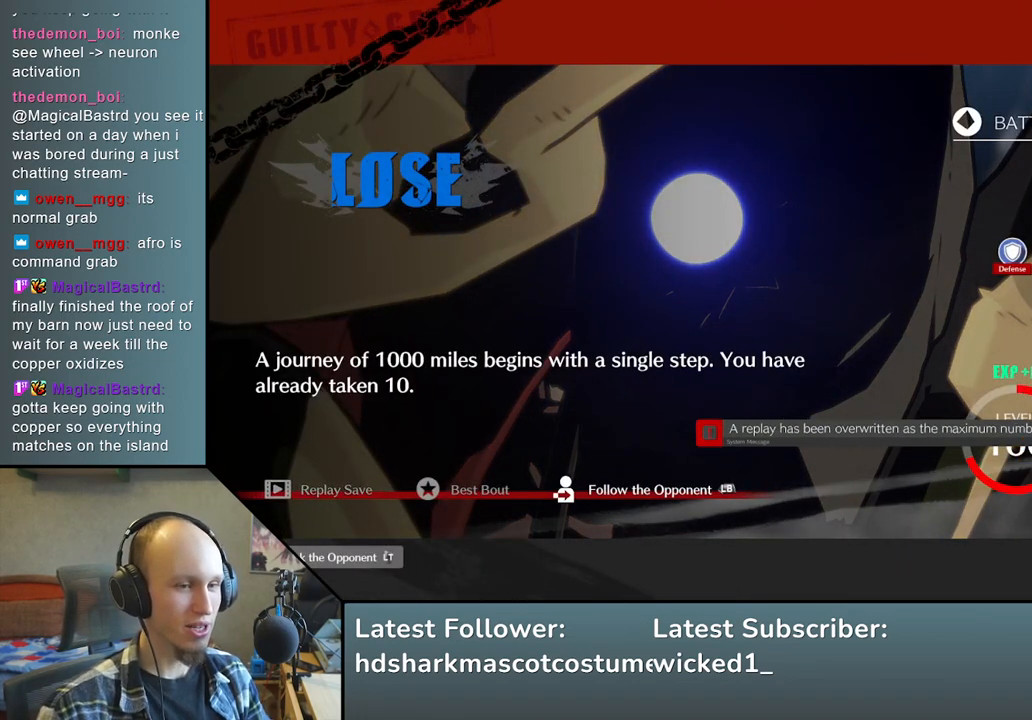
{"buttons": ["L1"], "left_stick": "center", "events": [[450, "L1", "down"]]}
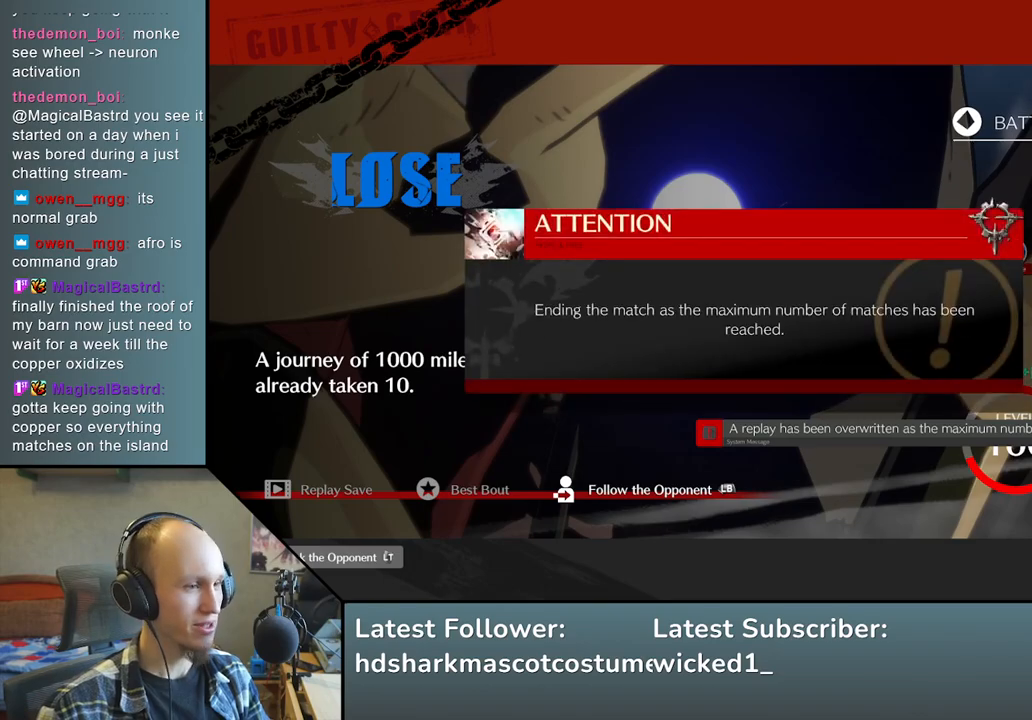
{"buttons": [], "left_stick": "center", "events": [[83, "L1", "up"]]}
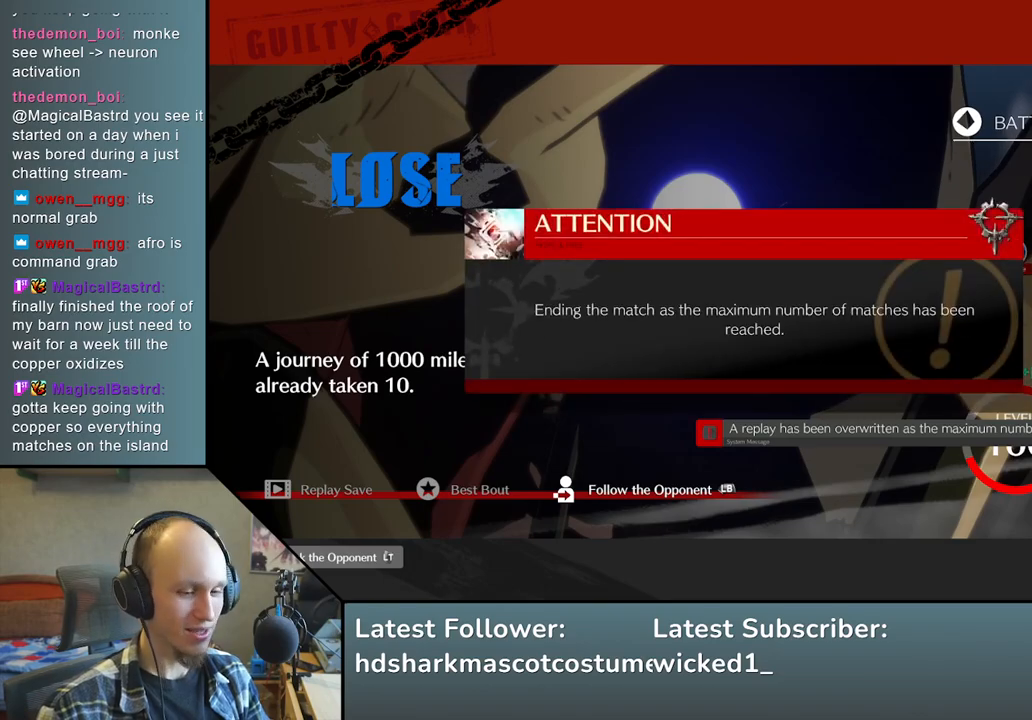
{"buttons": [], "left_stick": "center", "events": []}
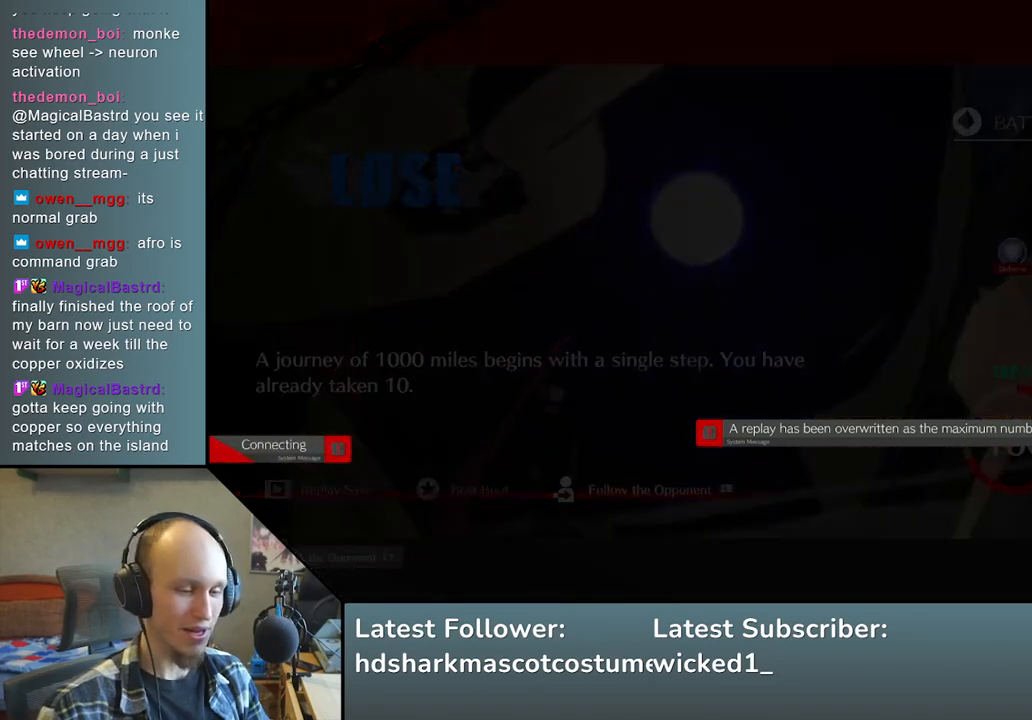
{"buttons": [], "left_stick": "center", "events": [[183, "L1", "down"], [267, "L1", "up"]]}